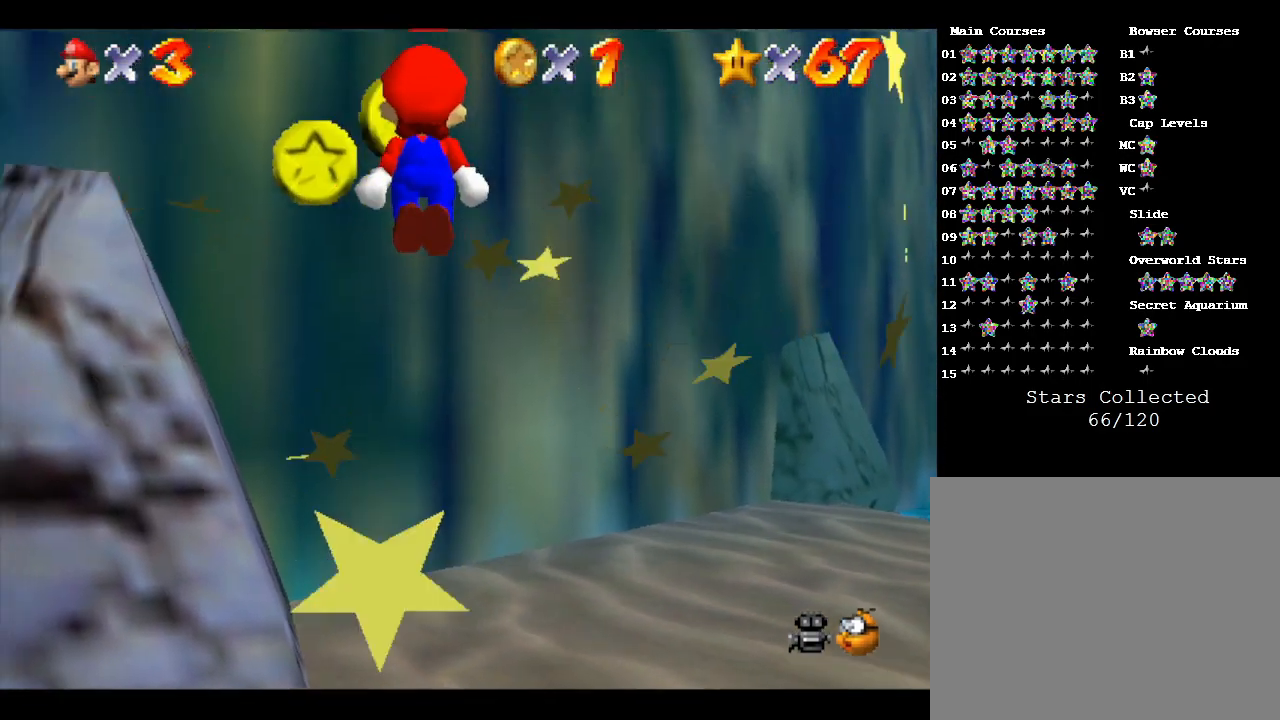
Gameplay with a controller (Nintendo layout); each line is a JSON object with the inputs held at the frame after it. "events" lists button and stick changes between this image and that frame as [ms after this image, input, new state], when the widget could be followed in between. Not read: L3 R3.
{"buttons": [], "left_stick": "up-right", "events": [[50, "left_stick", "center"], [100, "A", "up"], [350, "left_stick", "up-right"]]}
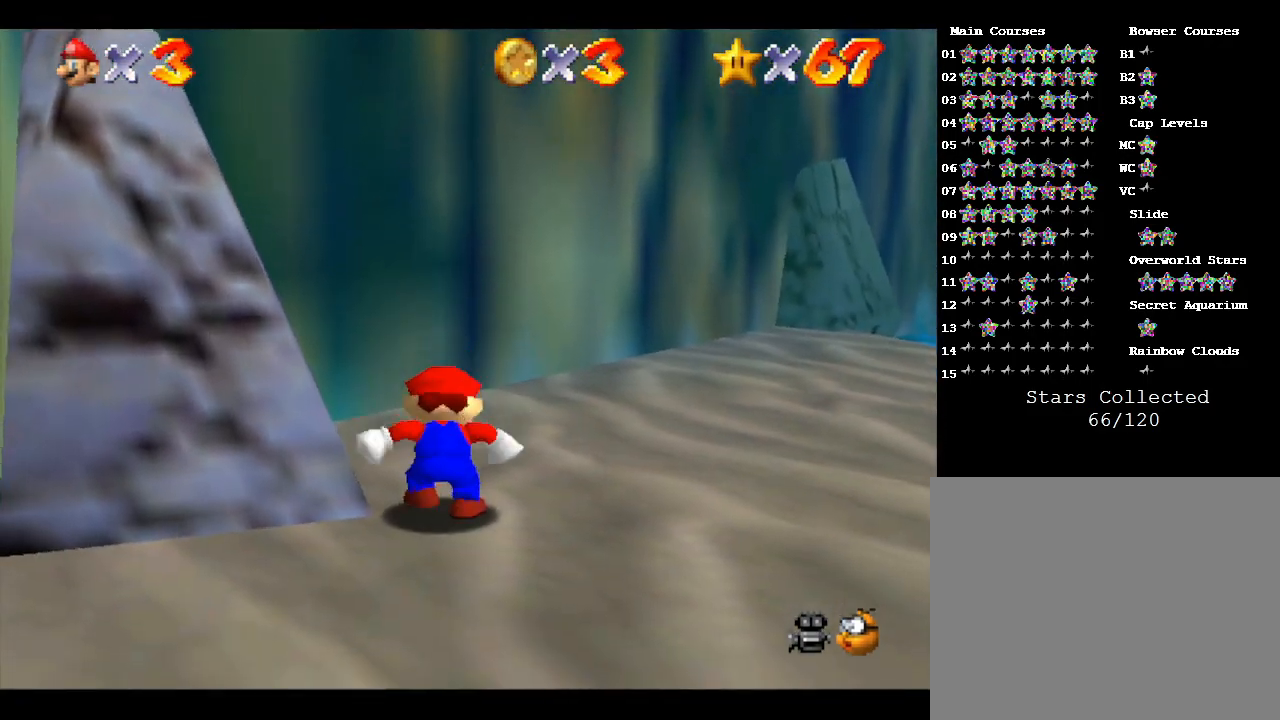
{"buttons": [], "left_stick": "up-right", "events": []}
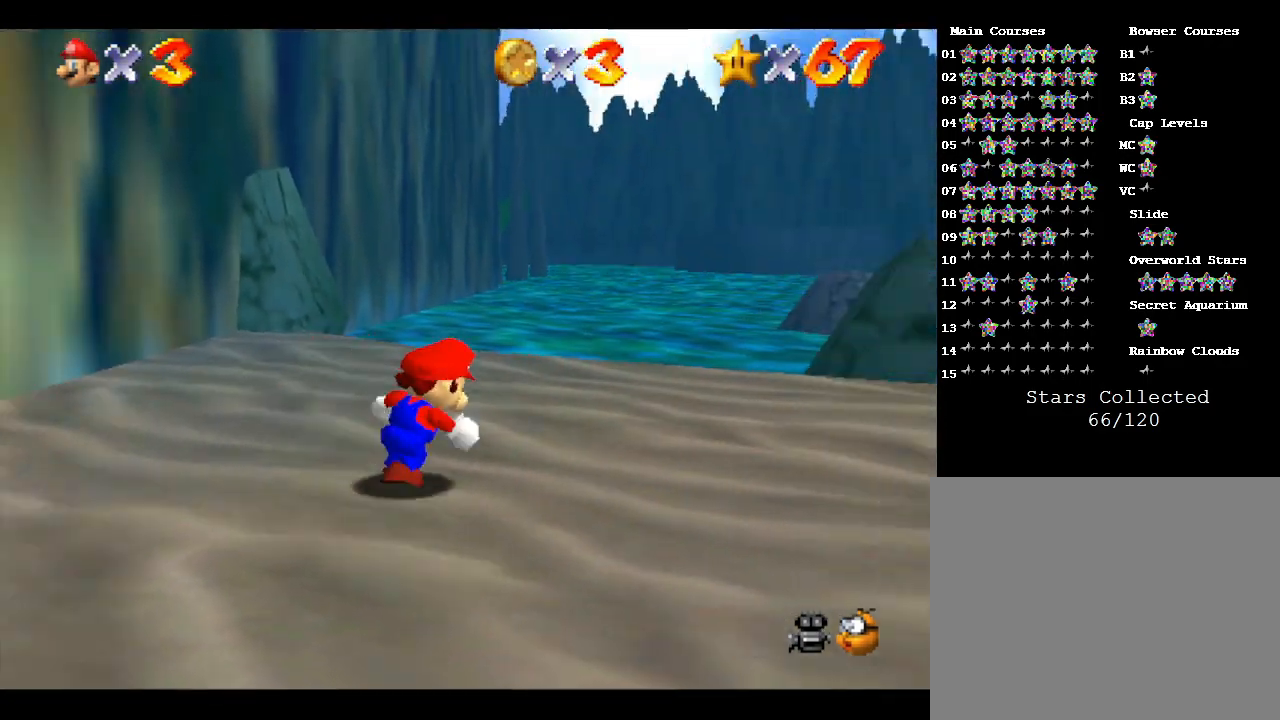
{"buttons": ["A"], "left_stick": "up", "events": [[117, "left_stick", "up"], [433, "A", "down"]]}
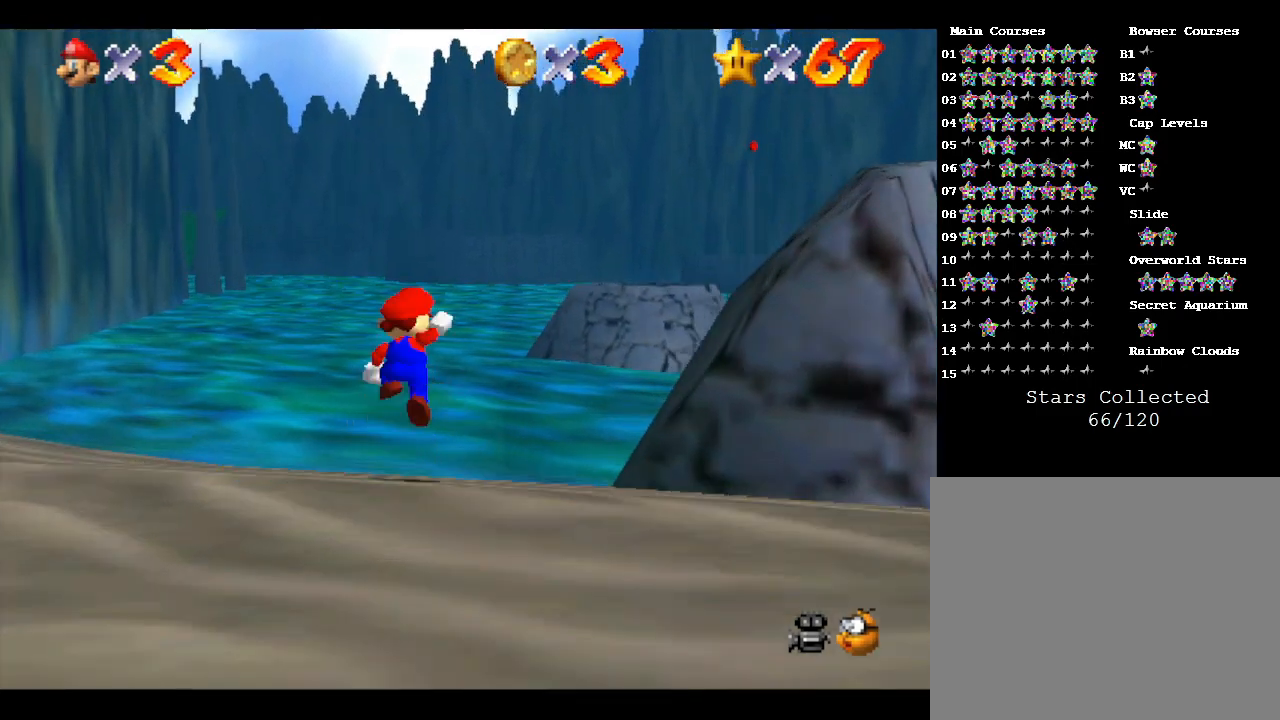
{"buttons": ["A"], "left_stick": "up", "events": []}
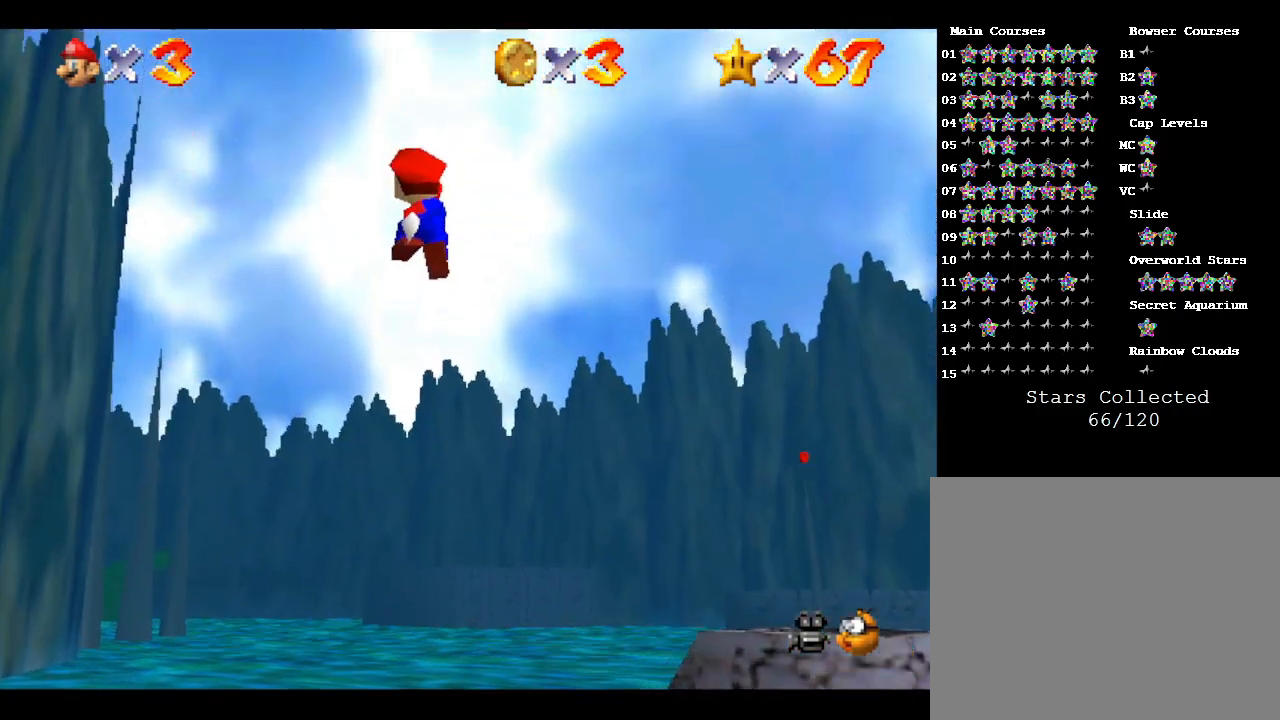
{"buttons": ["A"], "left_stick": "up", "events": []}
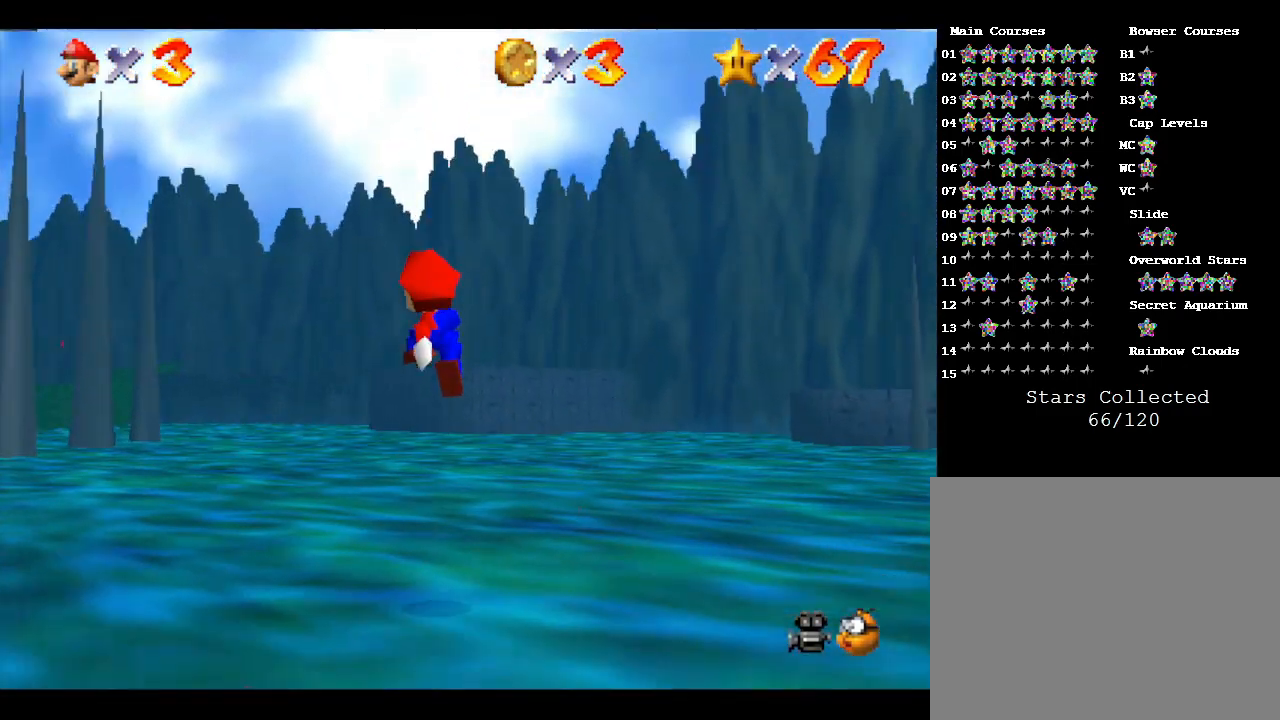
{"buttons": ["A"], "left_stick": "up", "events": [[317, "A", "up"], [433, "A", "down"]]}
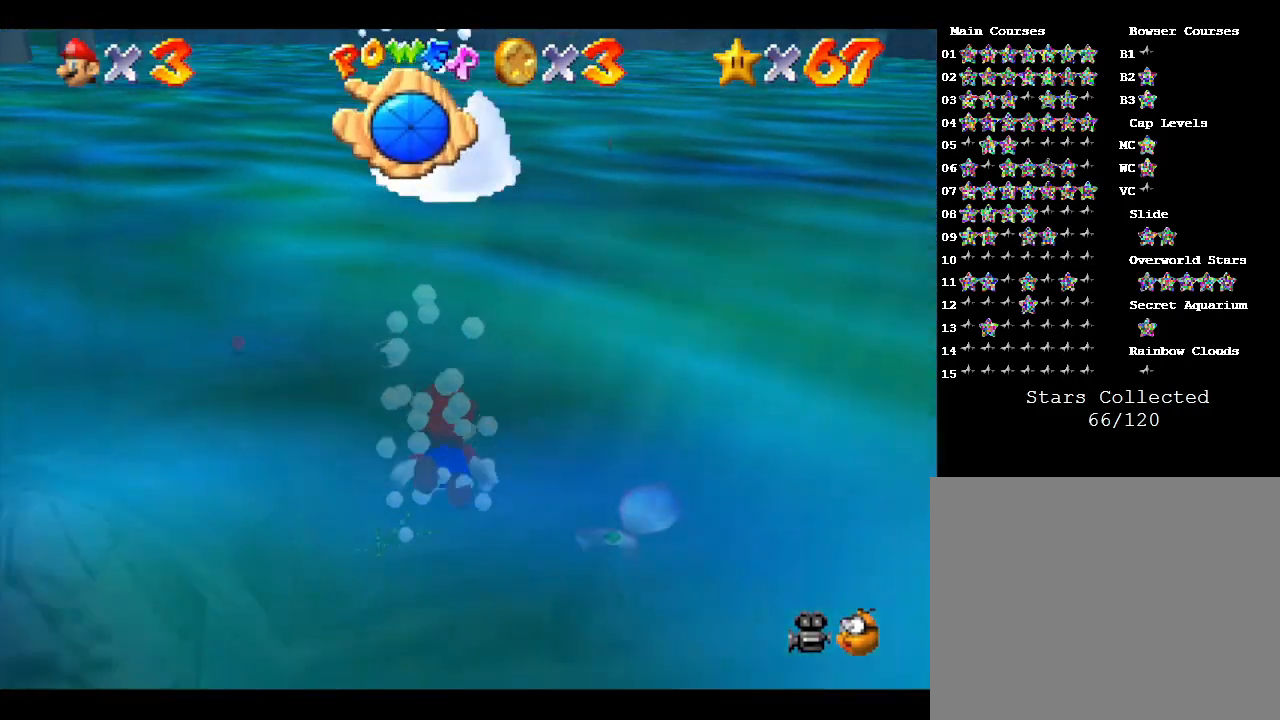
{"buttons": [], "left_stick": "up", "events": [[433, "A", "up"]]}
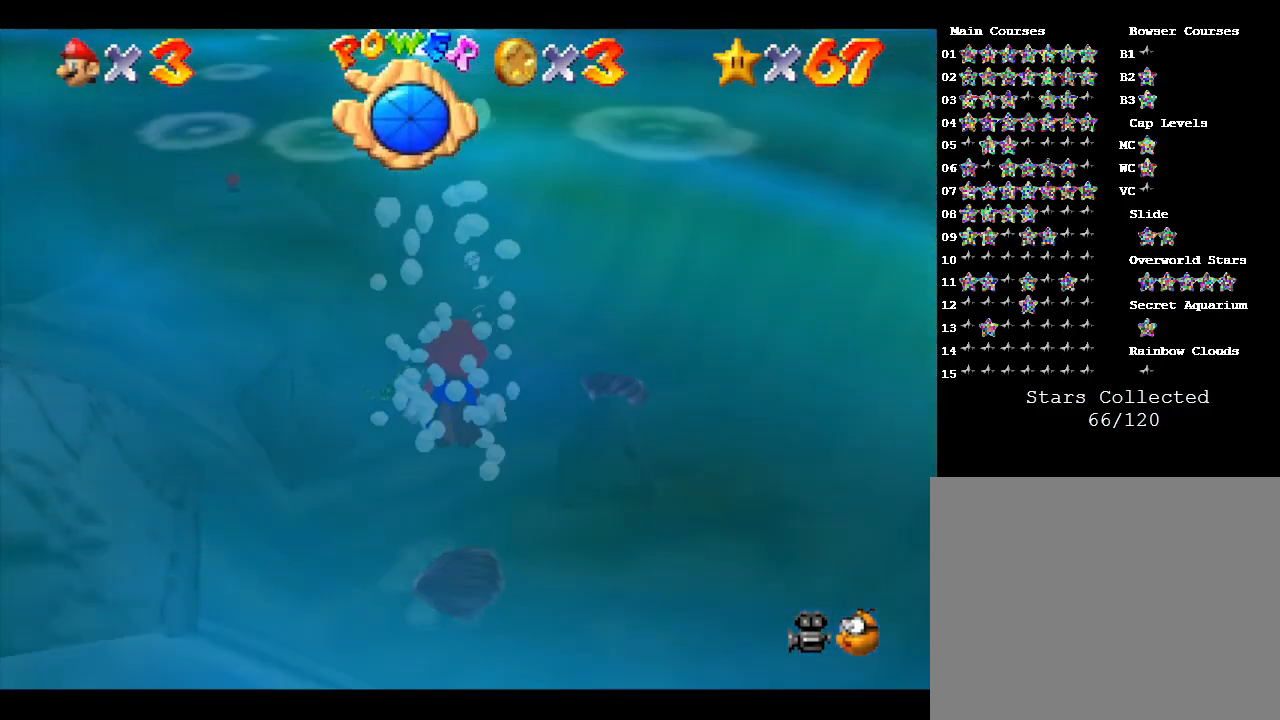
{"buttons": ["A"], "left_stick": "up", "events": [[133, "A", "down"]]}
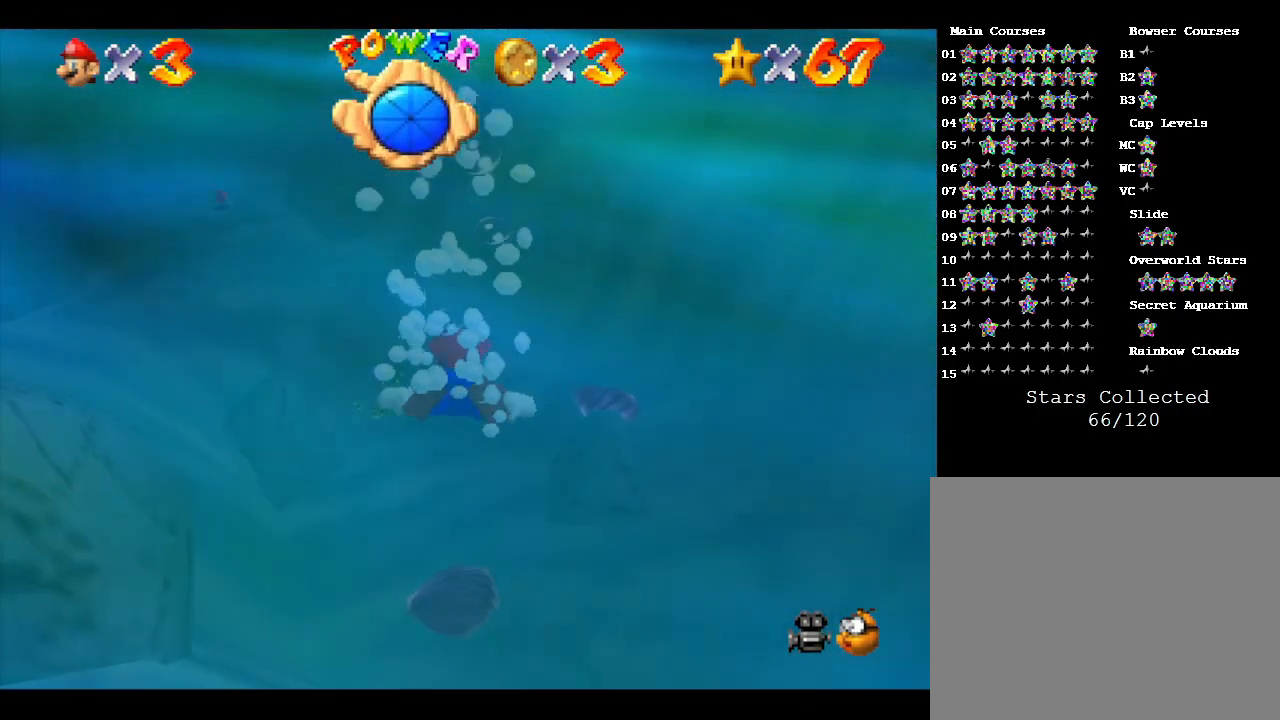
{"buttons": ["A"], "left_stick": "up", "events": [[33, "A", "up"], [400, "A", "down"]]}
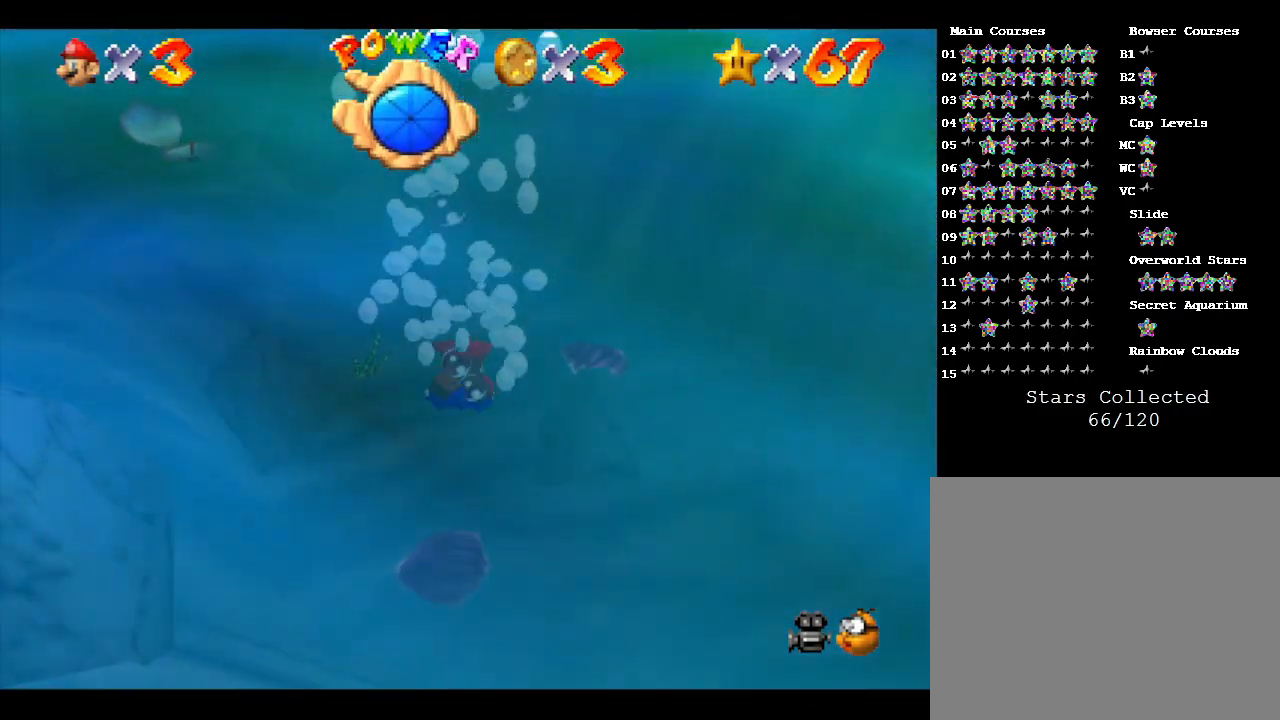
{"buttons": [], "left_stick": "up", "events": [[367, "A", "up"]]}
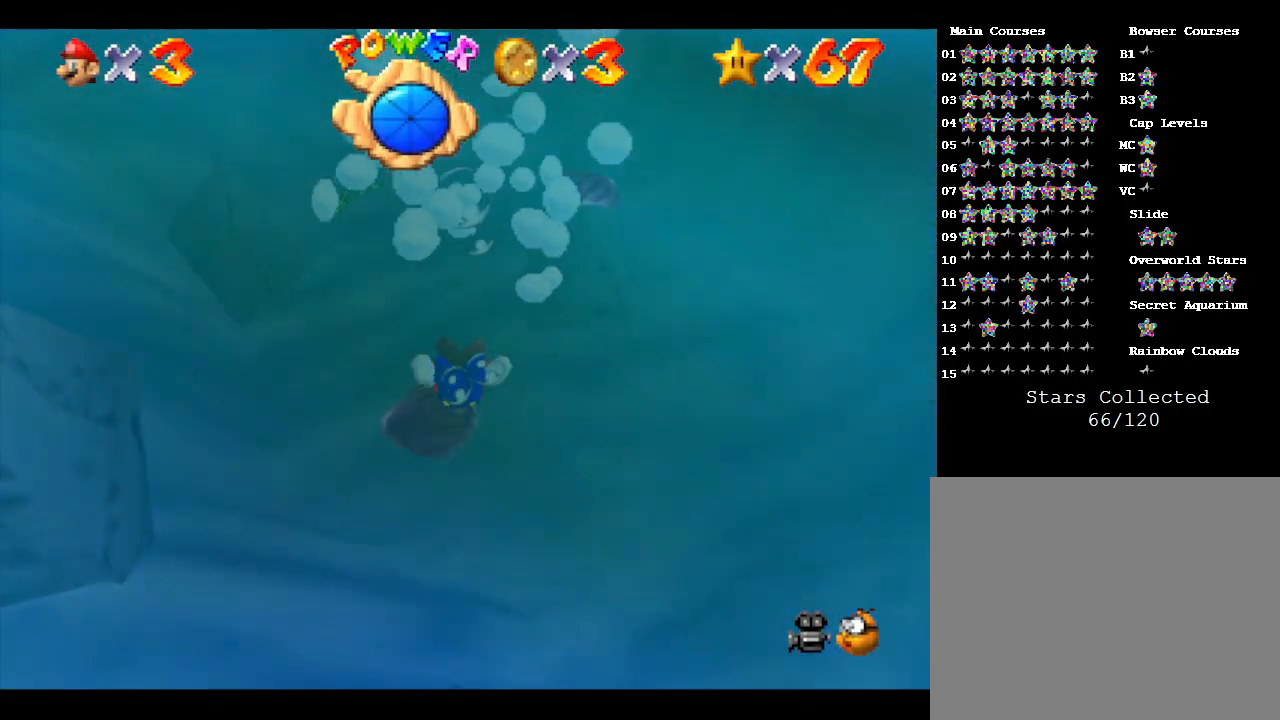
{"buttons": ["A"], "left_stick": "center", "events": [[167, "A", "down"], [200, "left_stick", "center"]]}
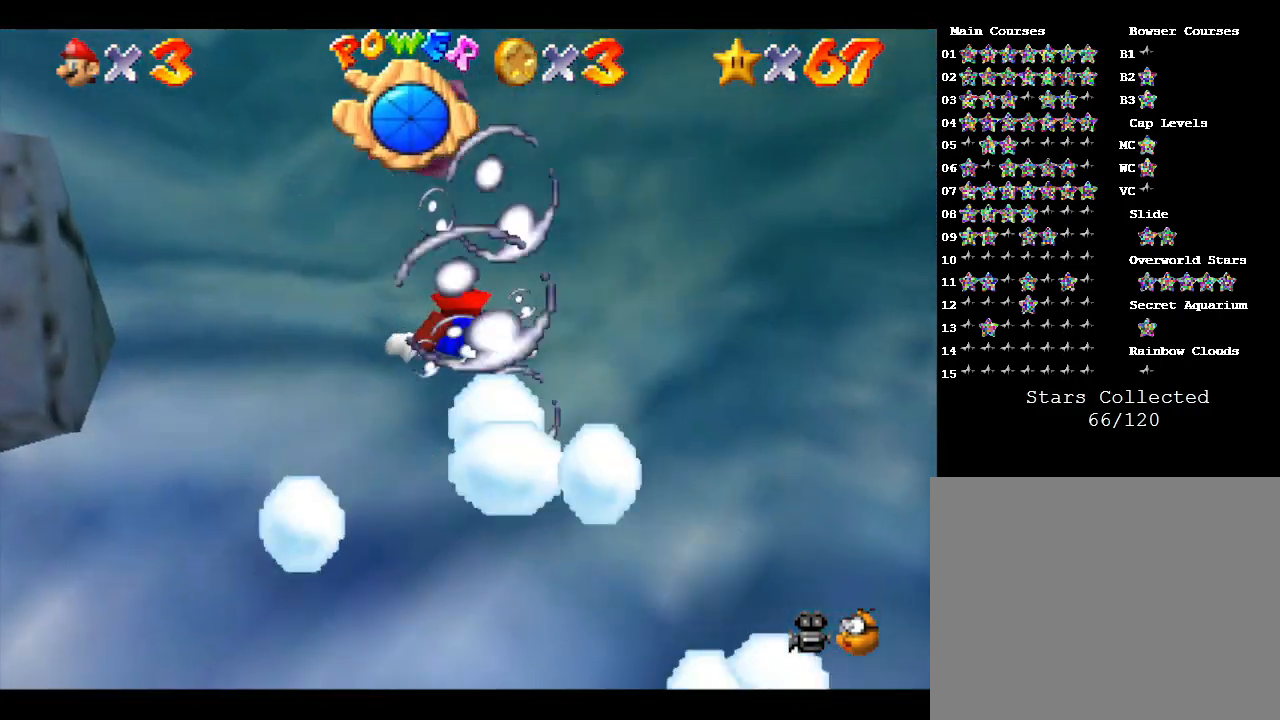
{"buttons": ["A"], "left_stick": "center", "events": [[50, "A", "up"], [333, "A", "down"]]}
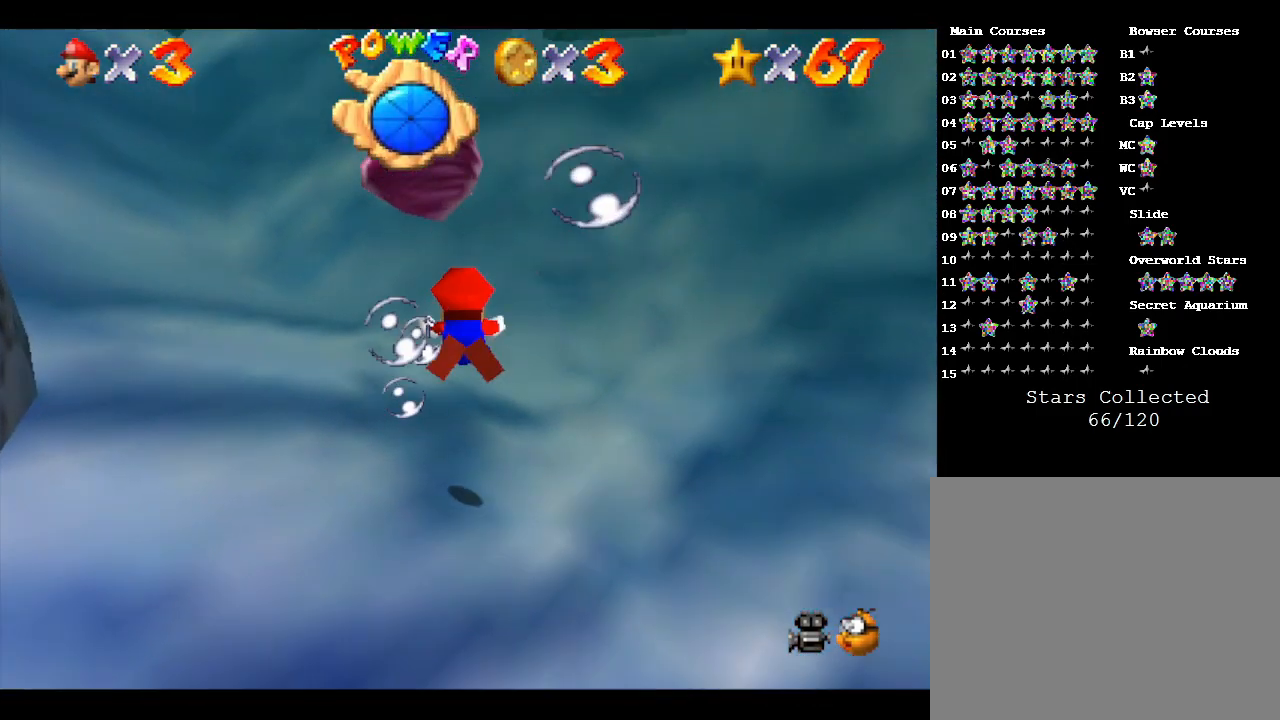
{"buttons": ["A"], "left_stick": "up", "events": [[133, "A", "up"], [167, "left_stick", "up"], [483, "A", "down"]]}
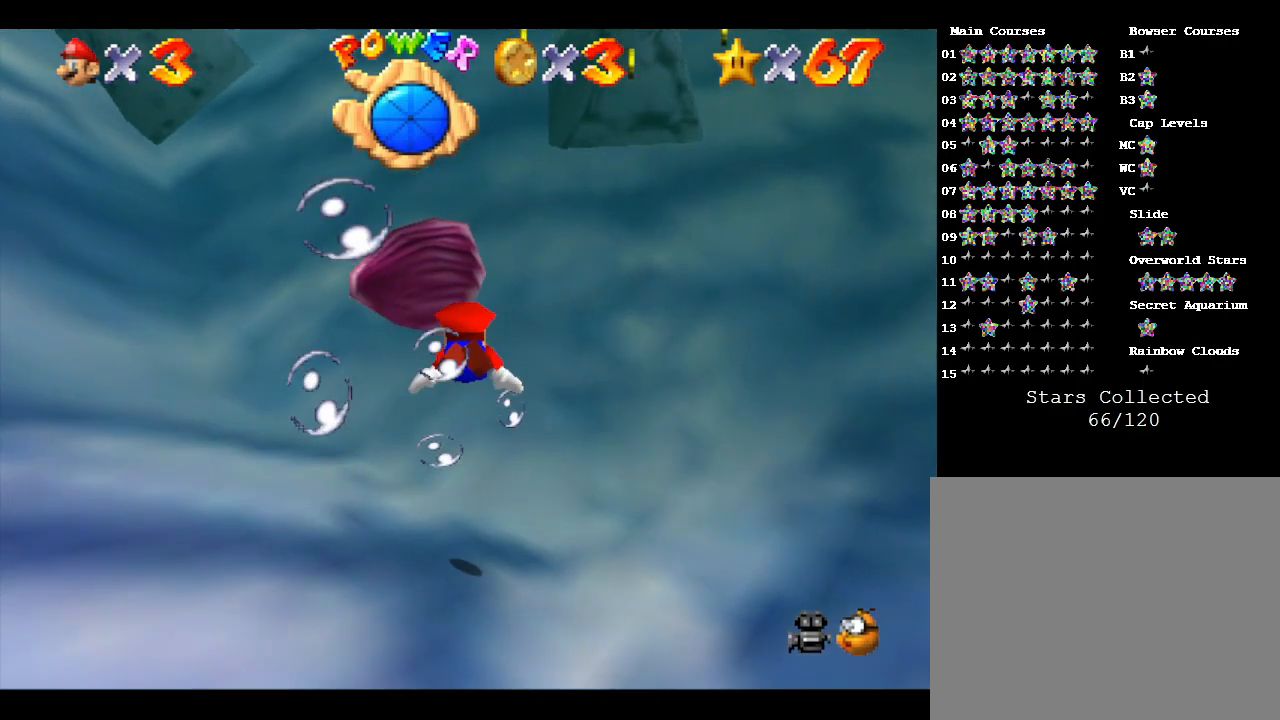
{"buttons": [], "left_stick": "center", "events": [[200, "A", "up"], [233, "left_stick", "center"]]}
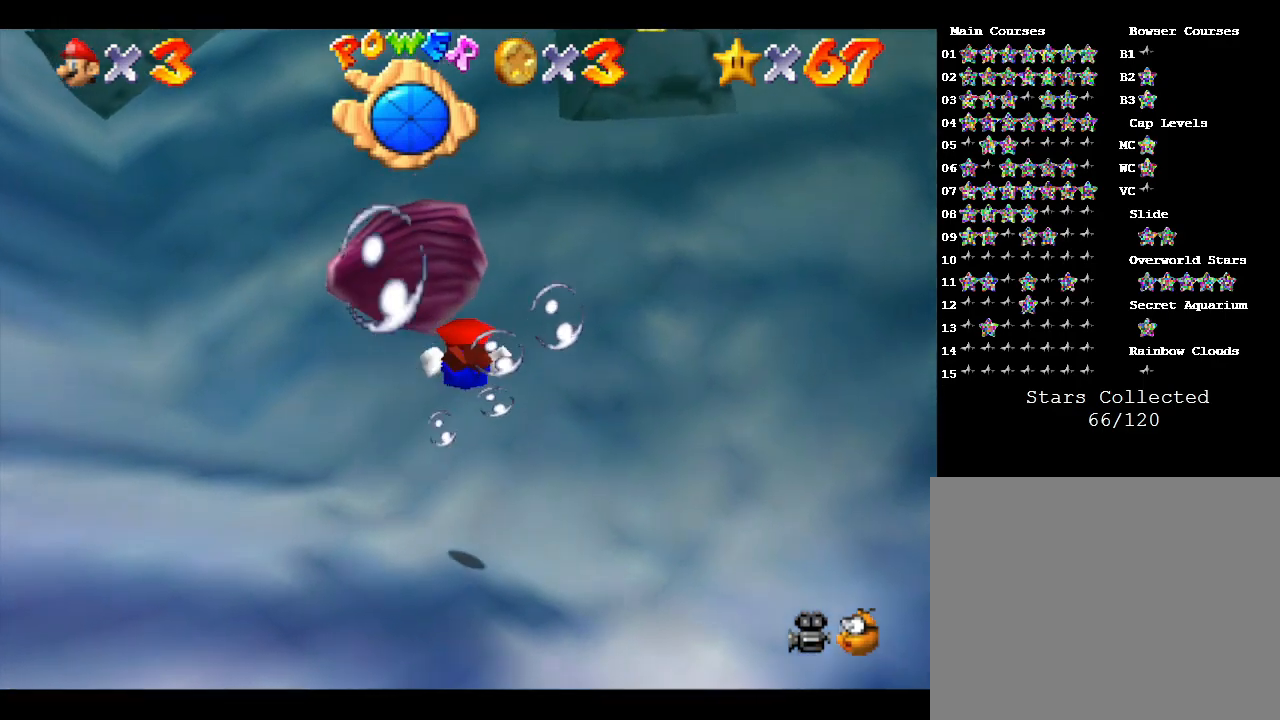
{"buttons": [], "left_stick": "up", "events": [[200, "left_stick", "up-right"], [450, "left_stick", "up"]]}
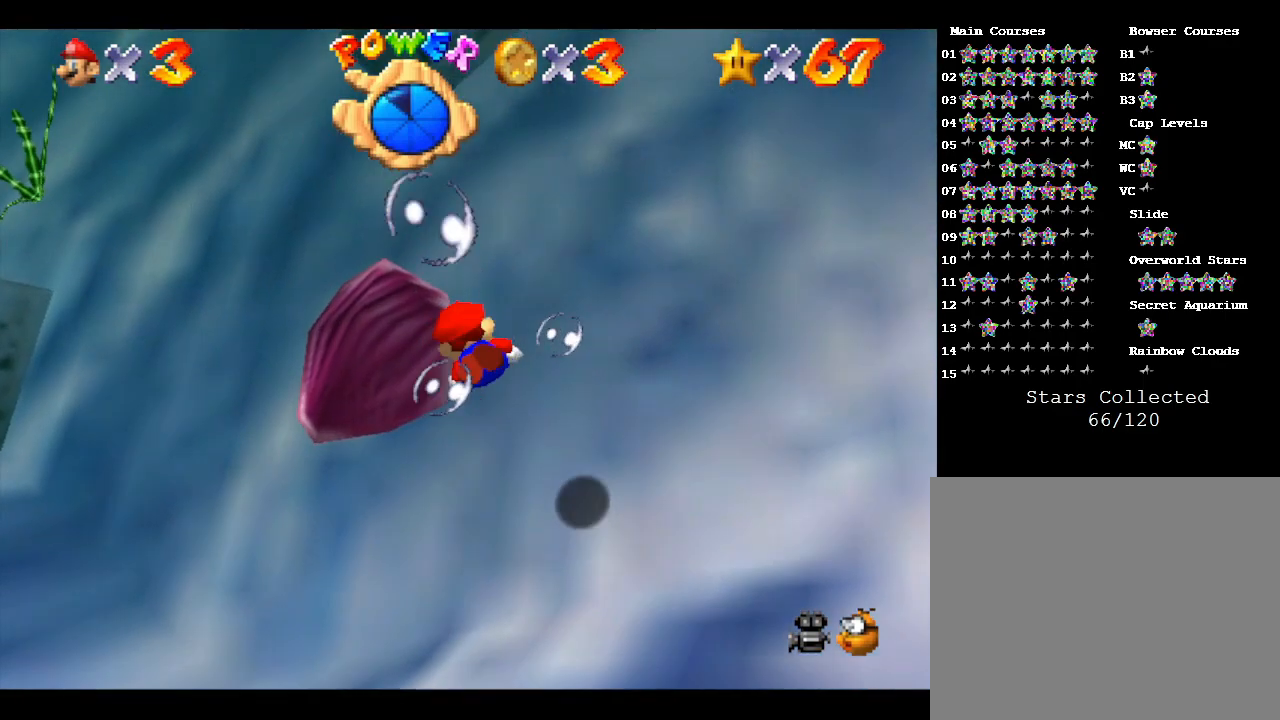
{"buttons": [], "left_stick": "center", "events": [[83, "left_stick", "center"]]}
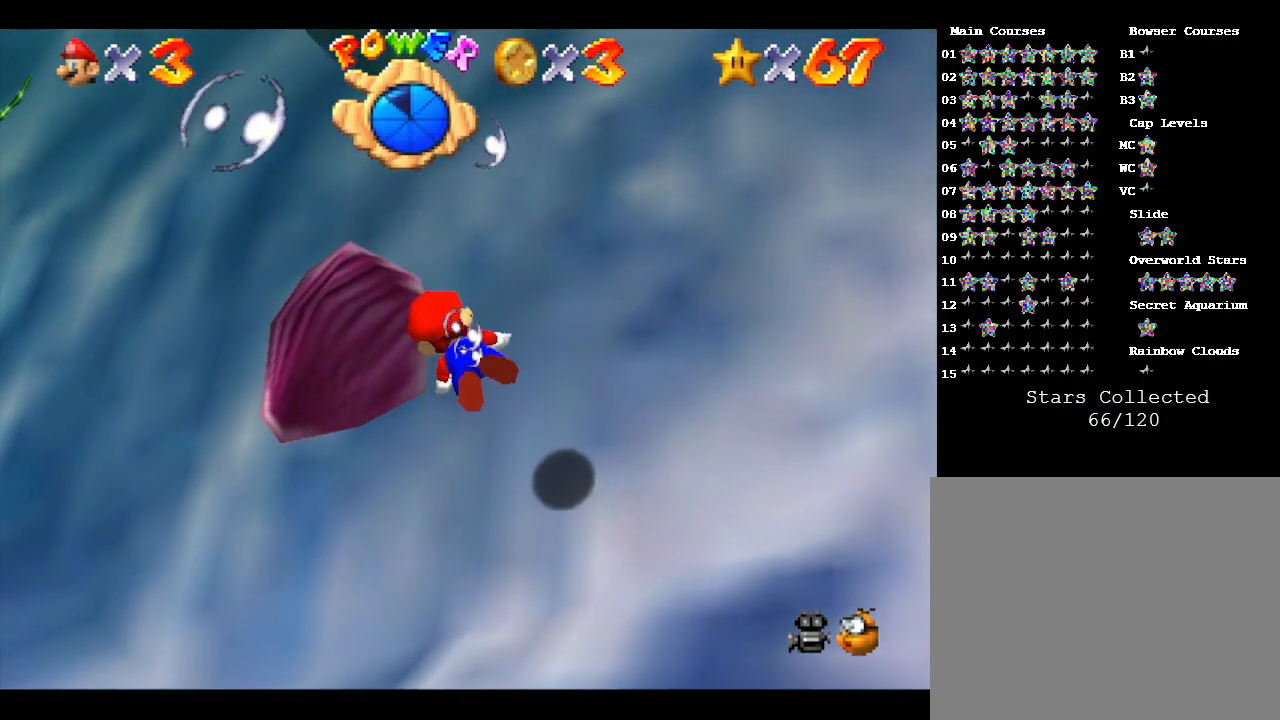
{"buttons": ["A"], "left_stick": "up-left", "events": [[133, "left_stick", "left"], [233, "left_stick", "up-left"], [333, "A", "down"]]}
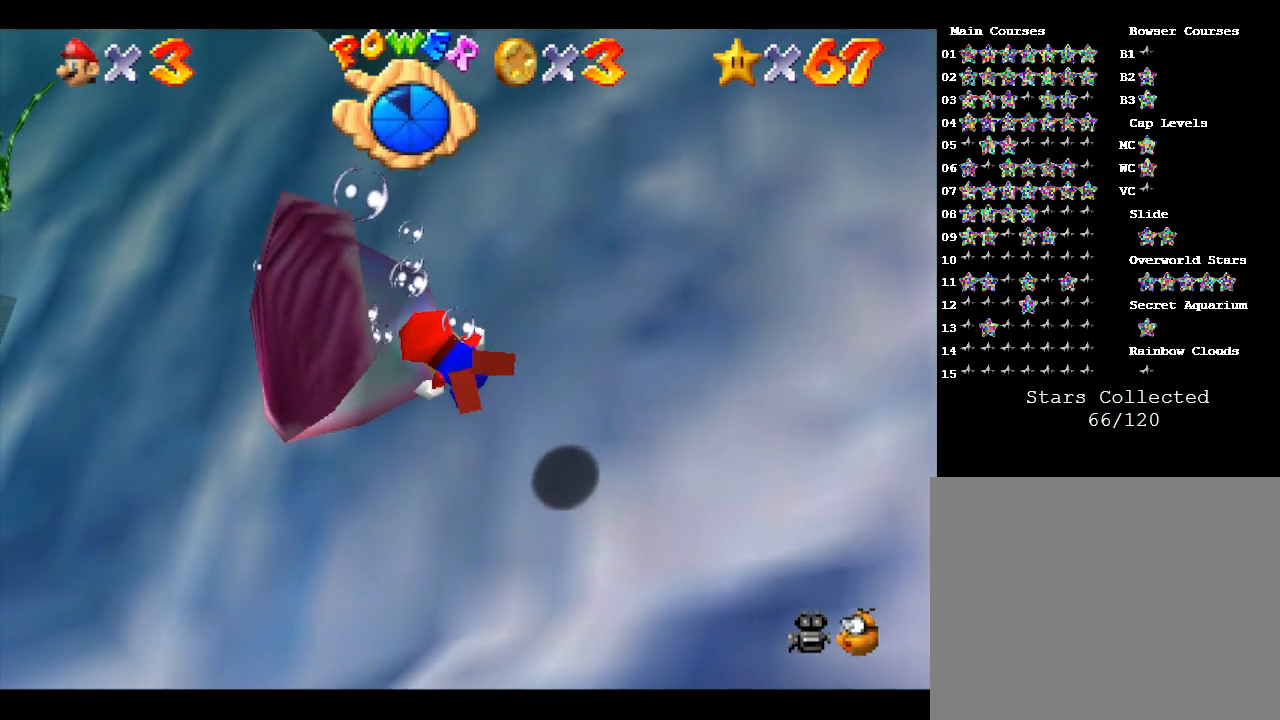
{"buttons": ["A"], "left_stick": "center", "events": [[17, "A", "up"], [100, "left_stick", "center"], [267, "left_stick", "up-left"], [333, "left_stick", "center"], [417, "A", "down"]]}
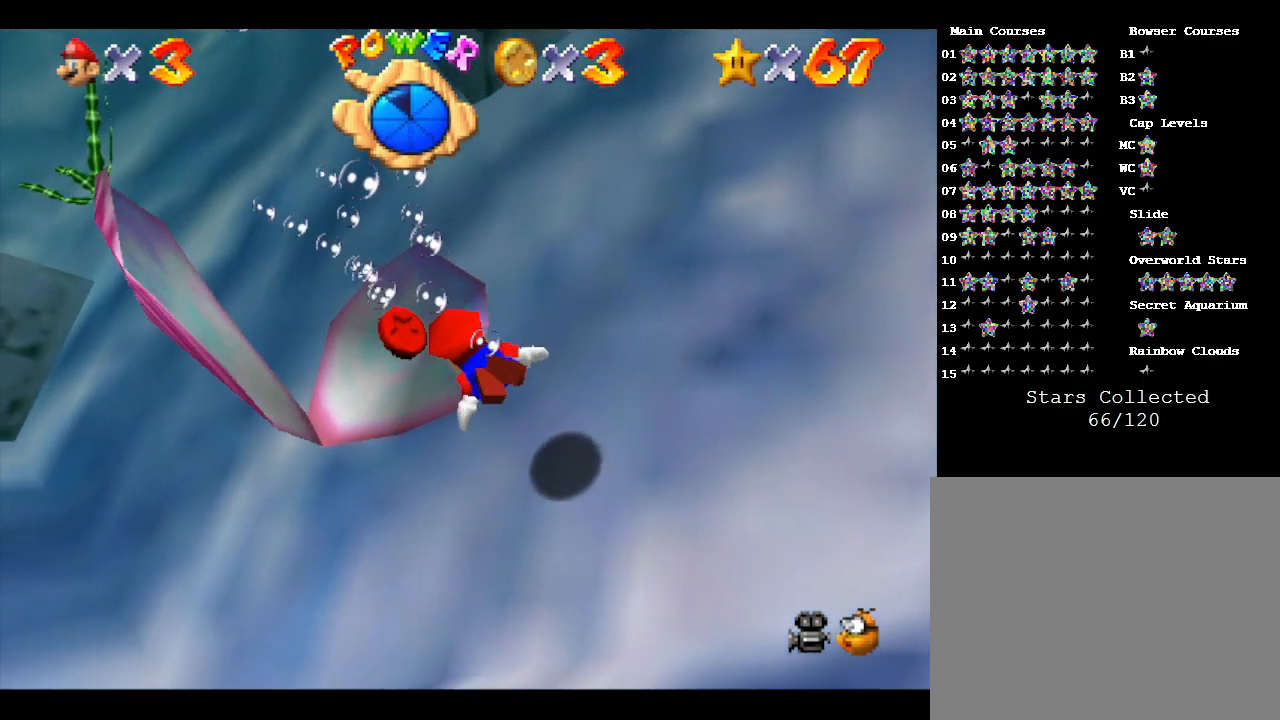
{"buttons": [], "left_stick": "down-right", "events": [[150, "A", "up"], [417, "left_stick", "down-right"]]}
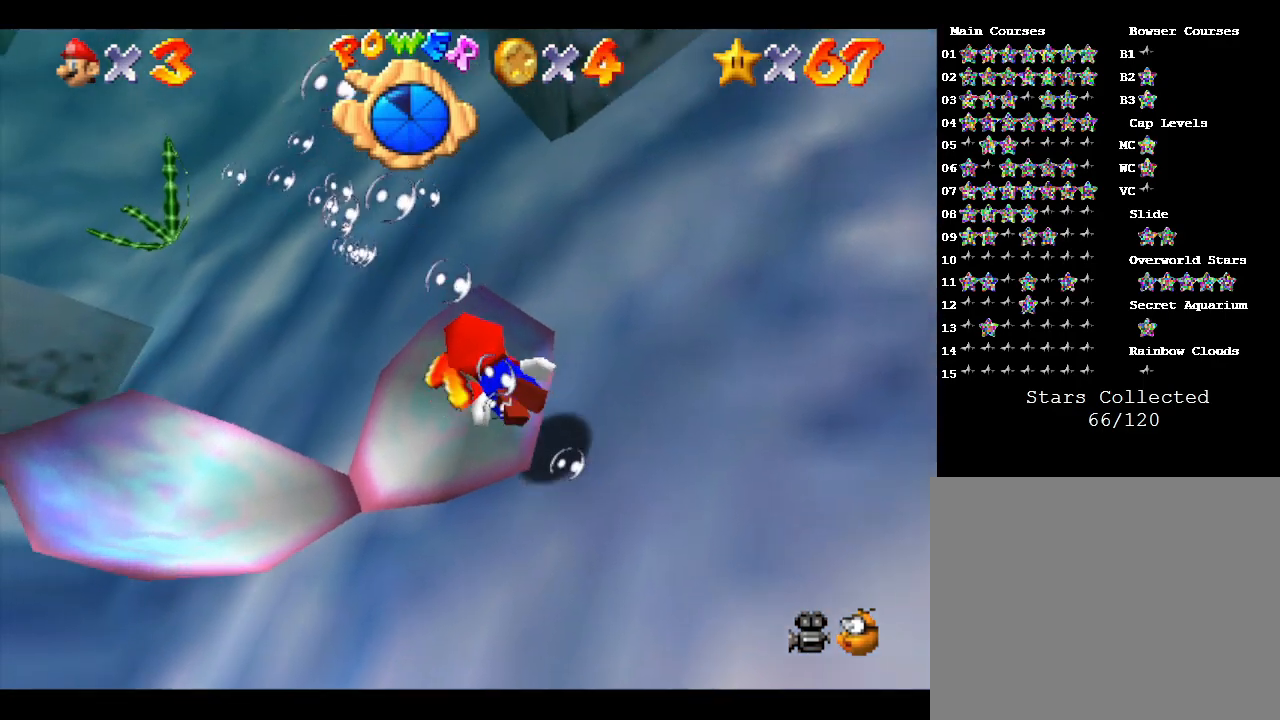
{"buttons": ["A"], "left_stick": "down", "events": [[200, "left_stick", "down"], [233, "A", "down"]]}
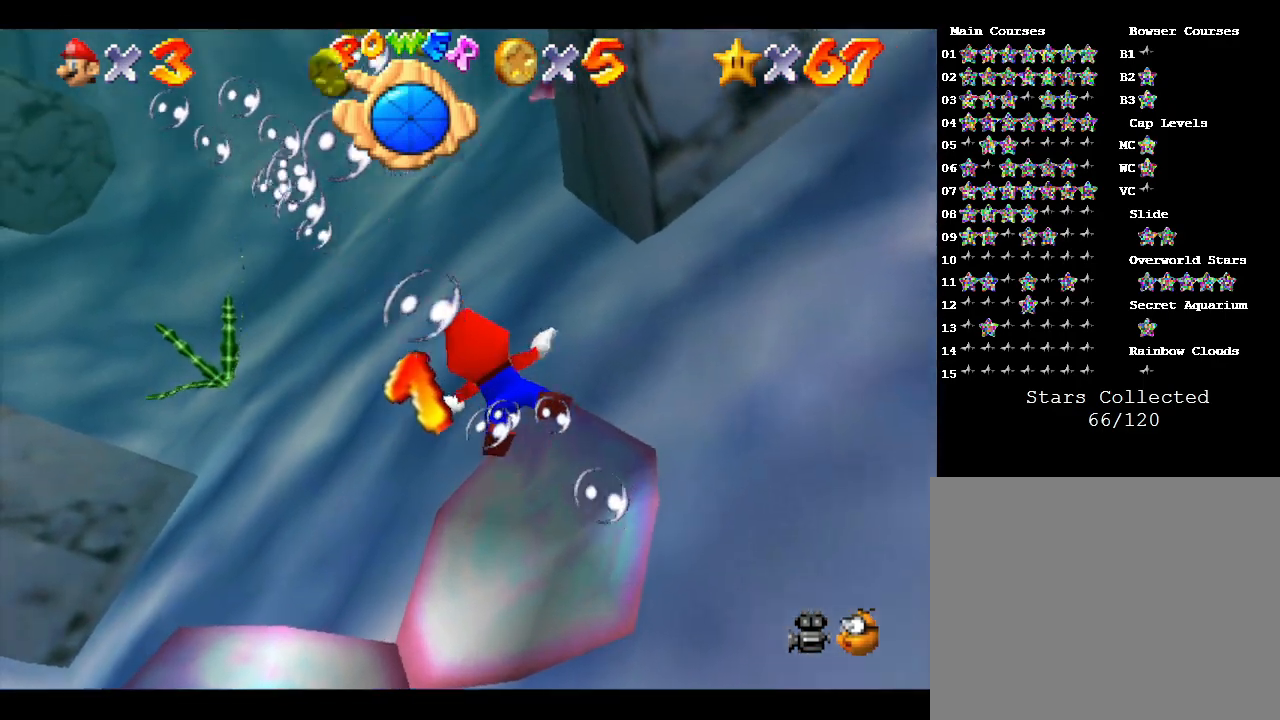
{"buttons": [], "left_stick": "up-right", "events": [[33, "A", "up"], [400, "left_stick", "center"], [467, "left_stick", "up-right"]]}
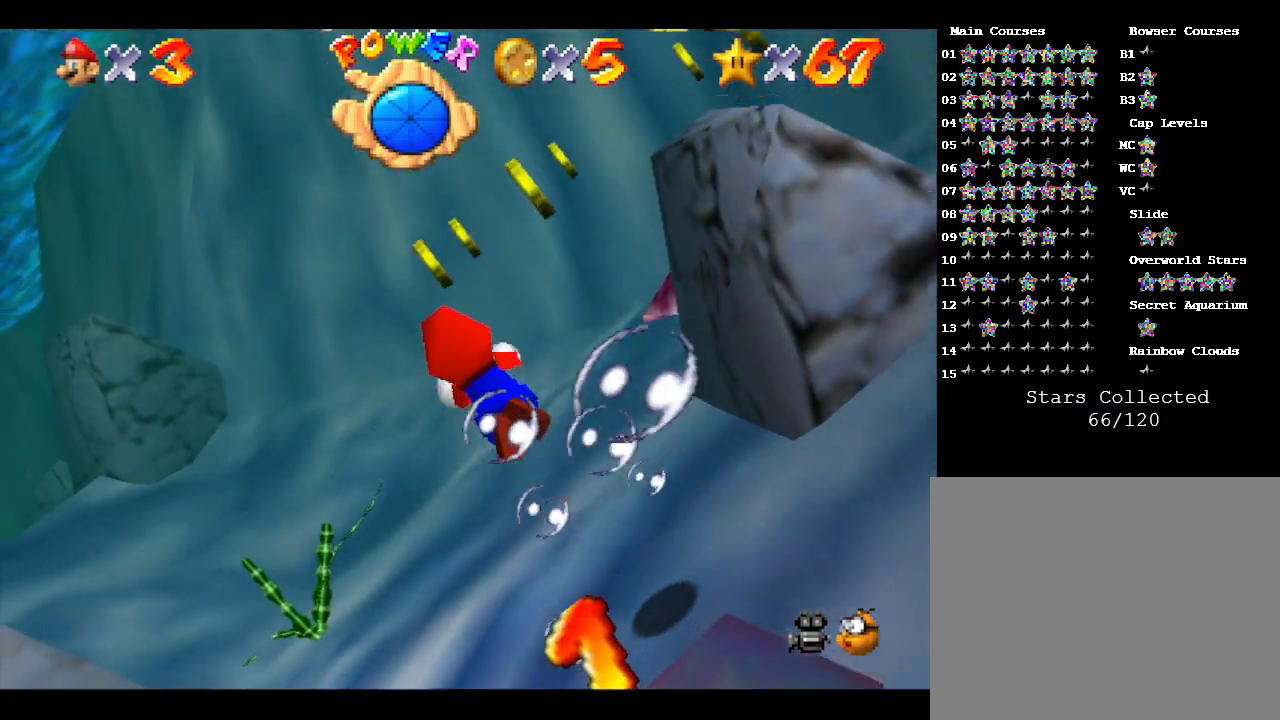
{"buttons": [], "left_stick": "right", "events": [[33, "left_stick", "right"], [117, "A", "down"], [283, "A", "up"]]}
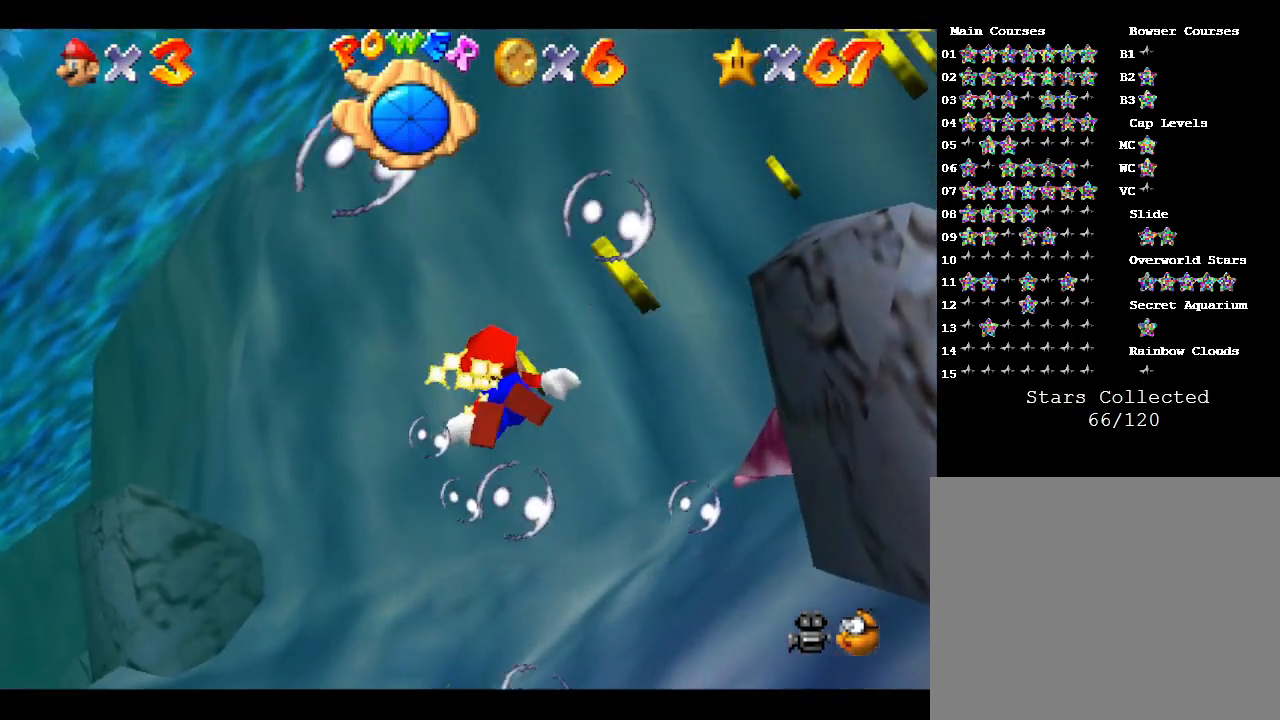
{"buttons": [], "left_stick": "right", "events": [[83, "left_stick", "center"], [233, "left_stick", "right"], [333, "A", "down"], [450, "A", "up"]]}
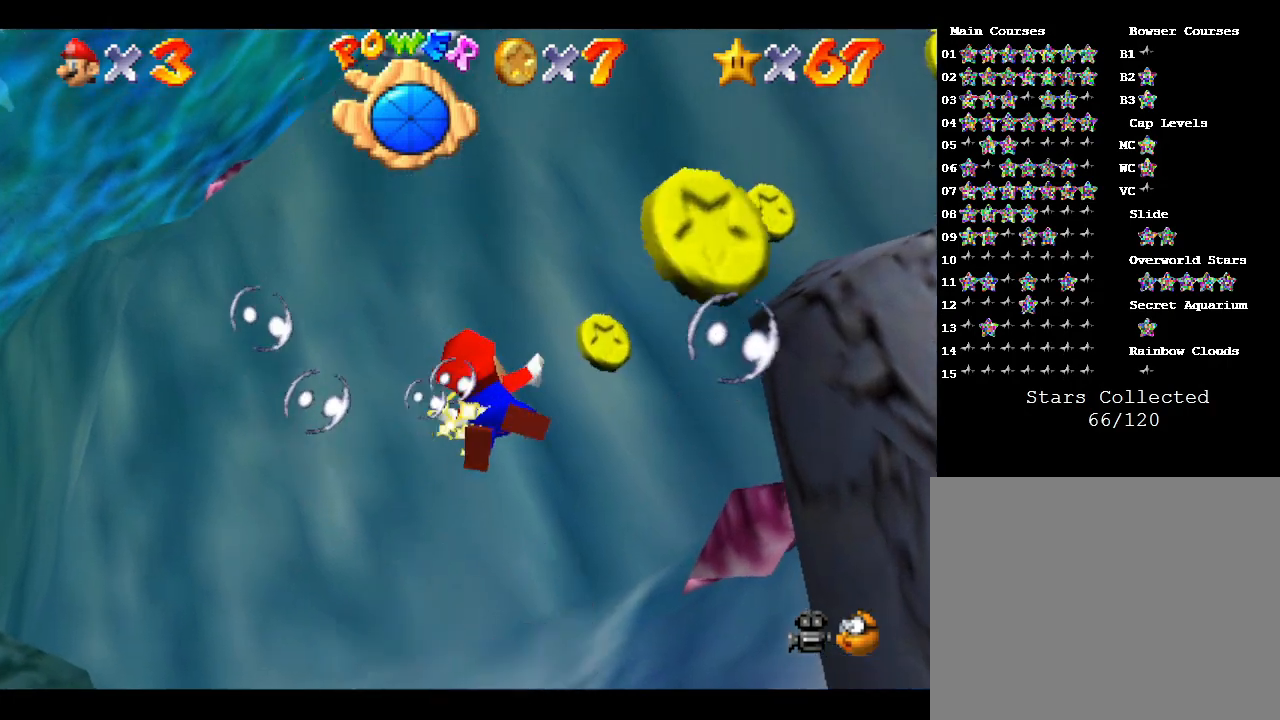
{"buttons": [], "left_stick": "right", "events": []}
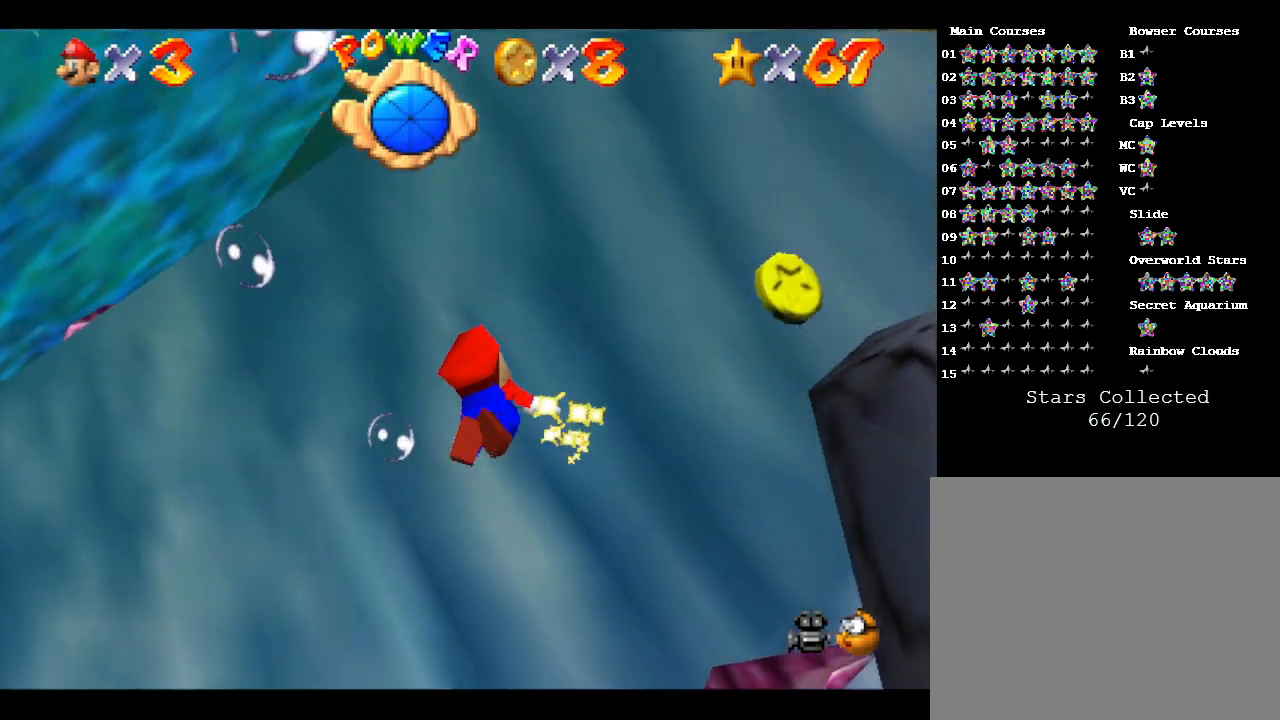
{"buttons": ["A"], "left_stick": "right", "events": [[467, "A", "down"]]}